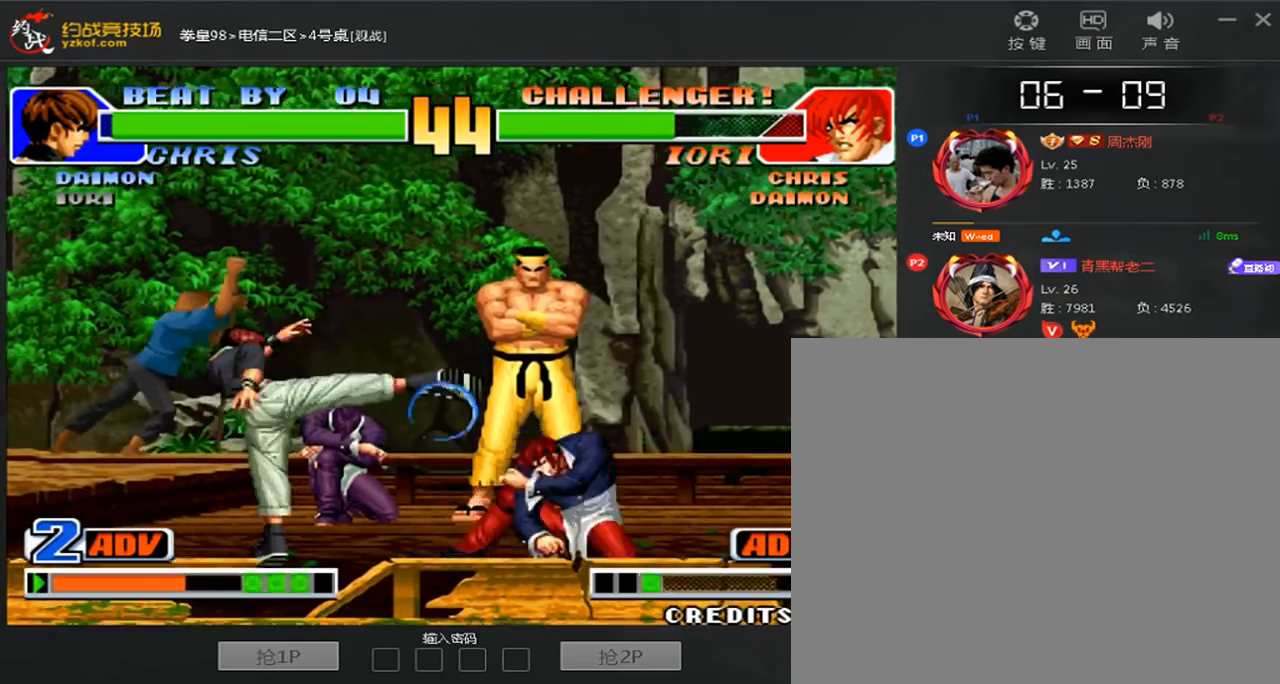
Gameplay with a controller (arcade stick); each line is a JSON object with the inputs held at the frame after it (dt_ms = milliseconds from this image to that frame). "events" lists button and stick changes between this image and that frame as [ms after this image, input, new state], when the widget could be followed in between. Not read: L3 R3.
{"dt_ms": 1000, "buttons": [], "left_stick": "center"}
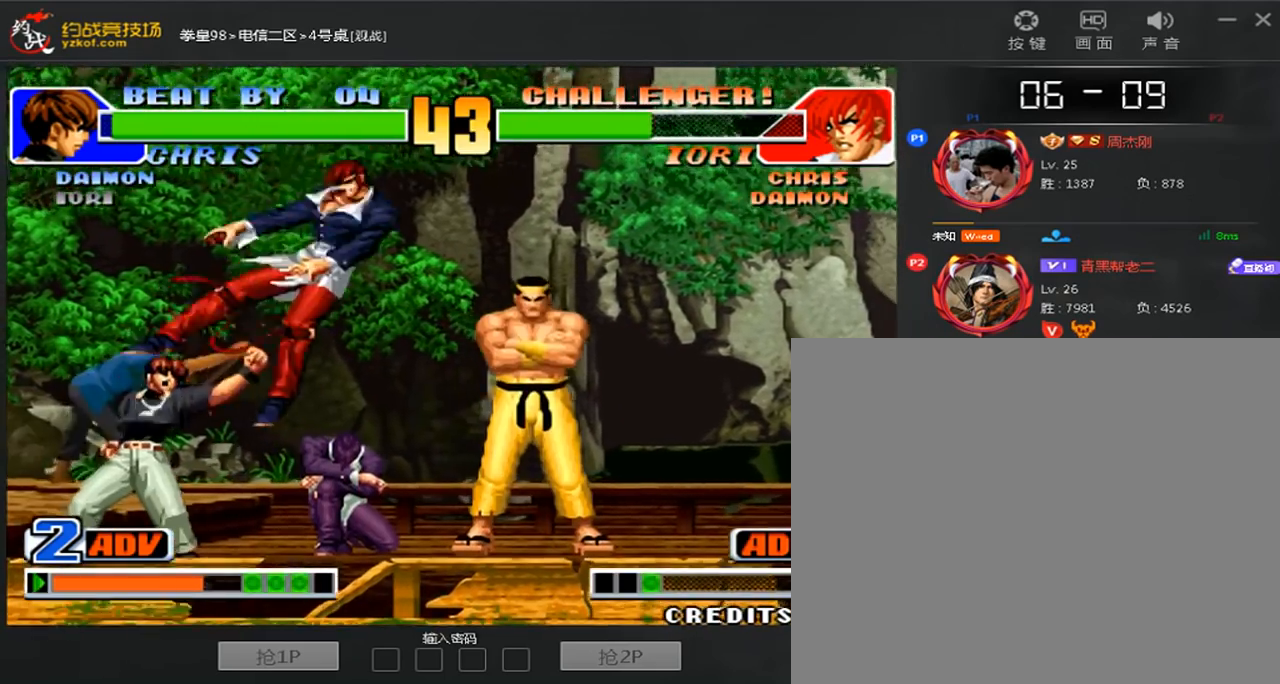
{"dt_ms": 480, "buttons": [], "left_stick": "up", "events": [[440, "left_stick", "up"]]}
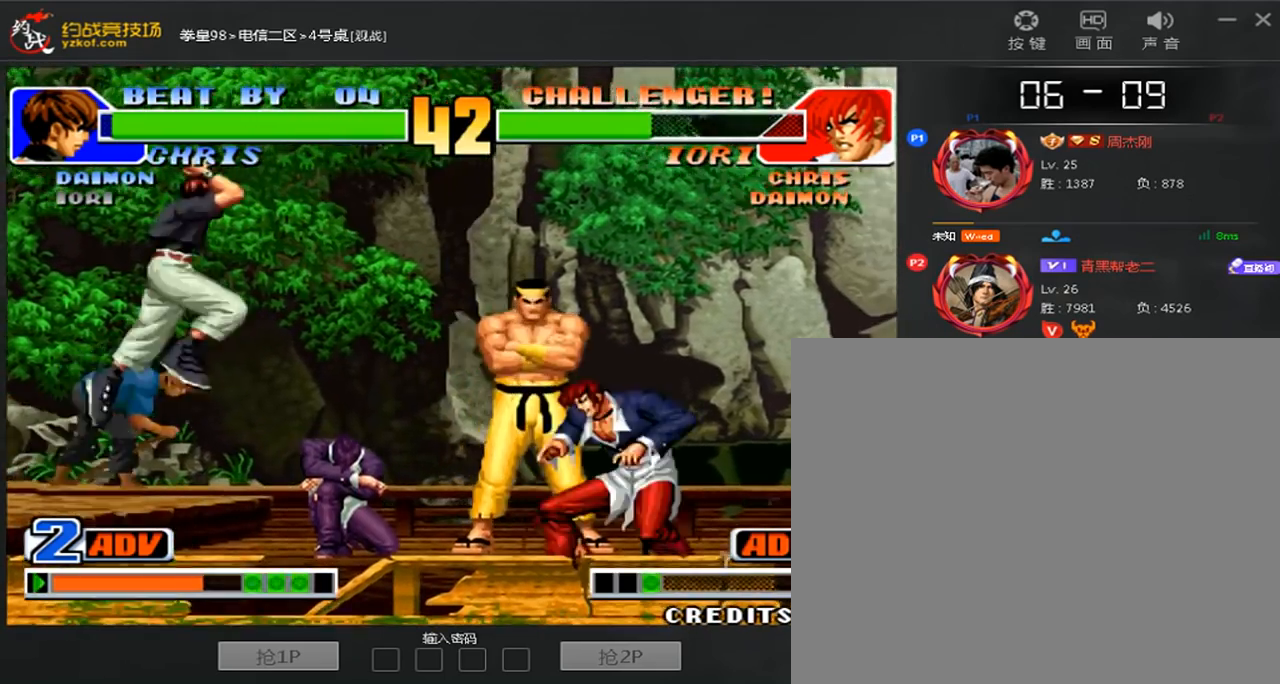
{"dt_ms": 520, "buttons": ["D"], "left_stick": "center", "events": [[40, "D", "down"], [80, "left_stick", "center"]]}
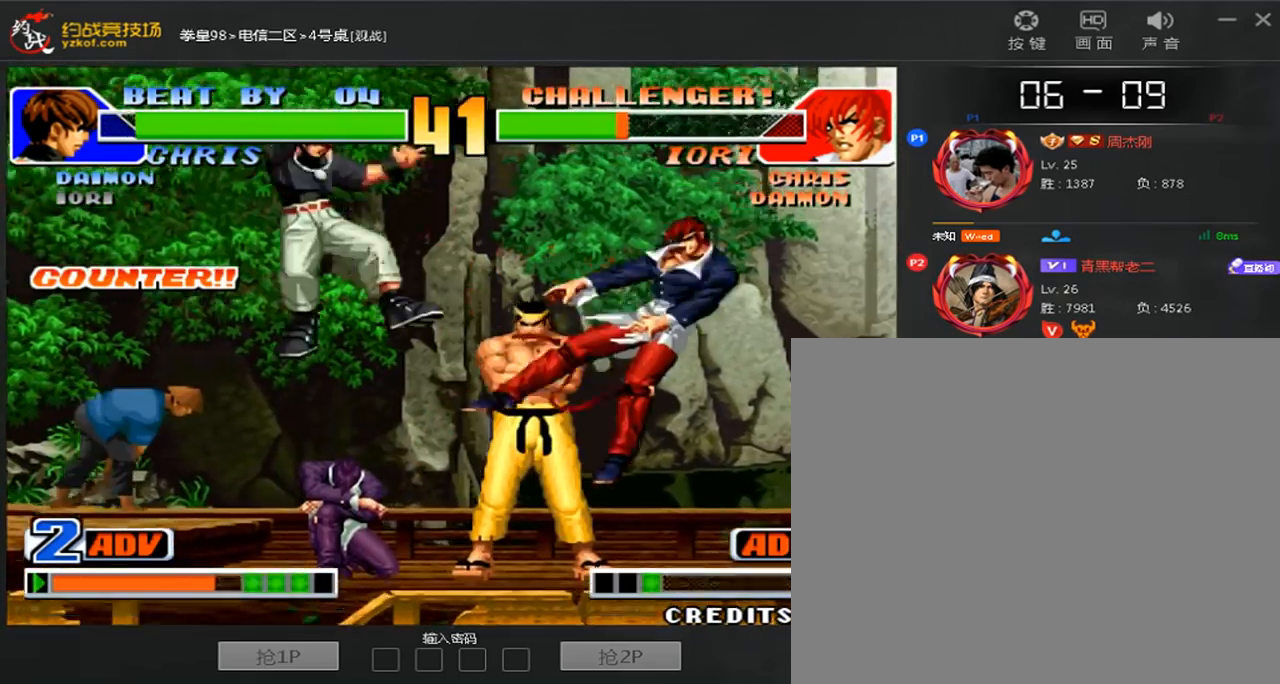
{"dt_ms": 1000, "buttons": [], "left_stick": "down-right", "events": [[80, "D", "up"], [400, "left_stick", "down"], [560, "left_stick", "center"], [720, "D", "down"], [880, "left_stick", "down-right"], [920, "D", "up"]]}
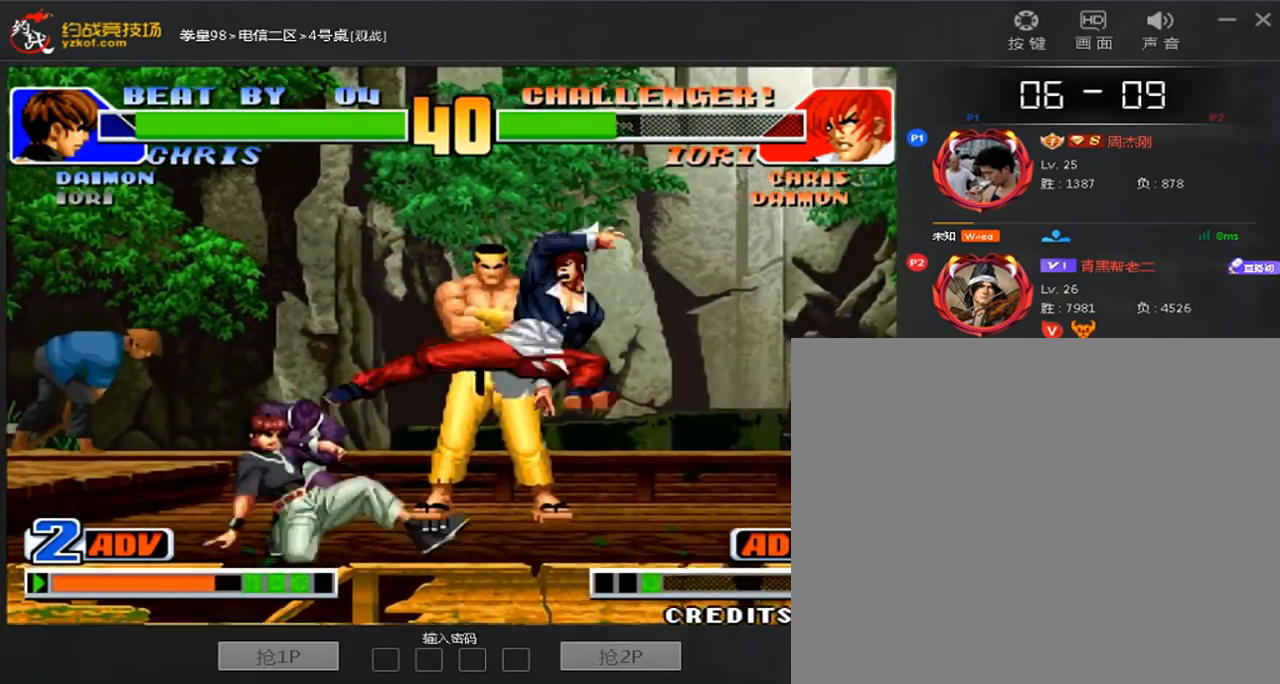
{"dt_ms": 480, "buttons": [], "left_stick": "down-right", "events": []}
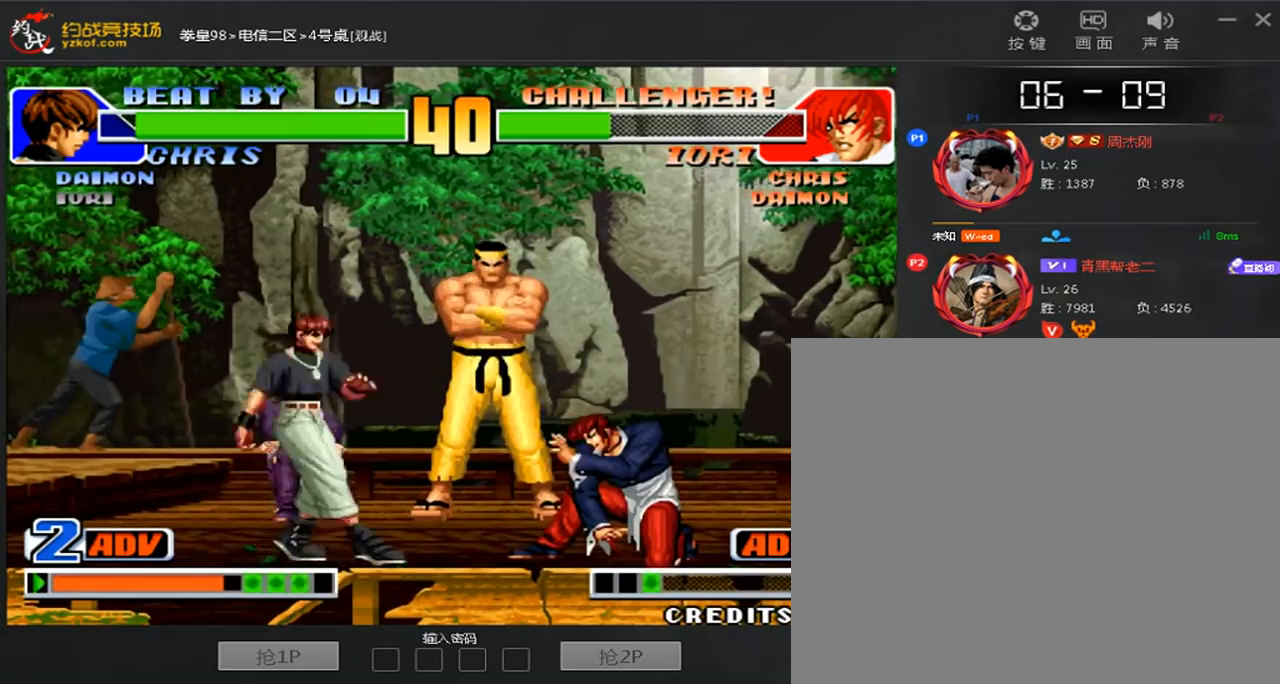
{"dt_ms": 520, "buttons": [], "left_stick": "center", "events": [[520, "left_stick", "center"]]}
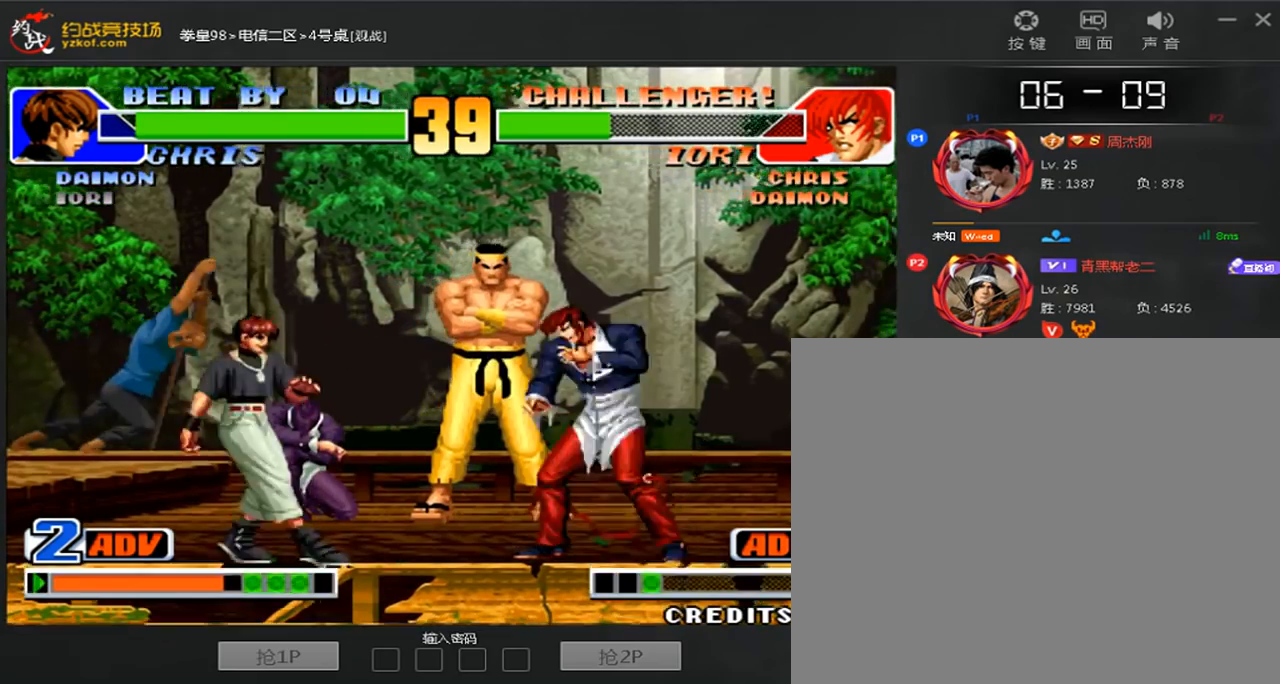
{"dt_ms": 480, "buttons": [], "left_stick": "right", "events": [[40, "left_stick", "down-right"], [440, "left_stick", "right"]]}
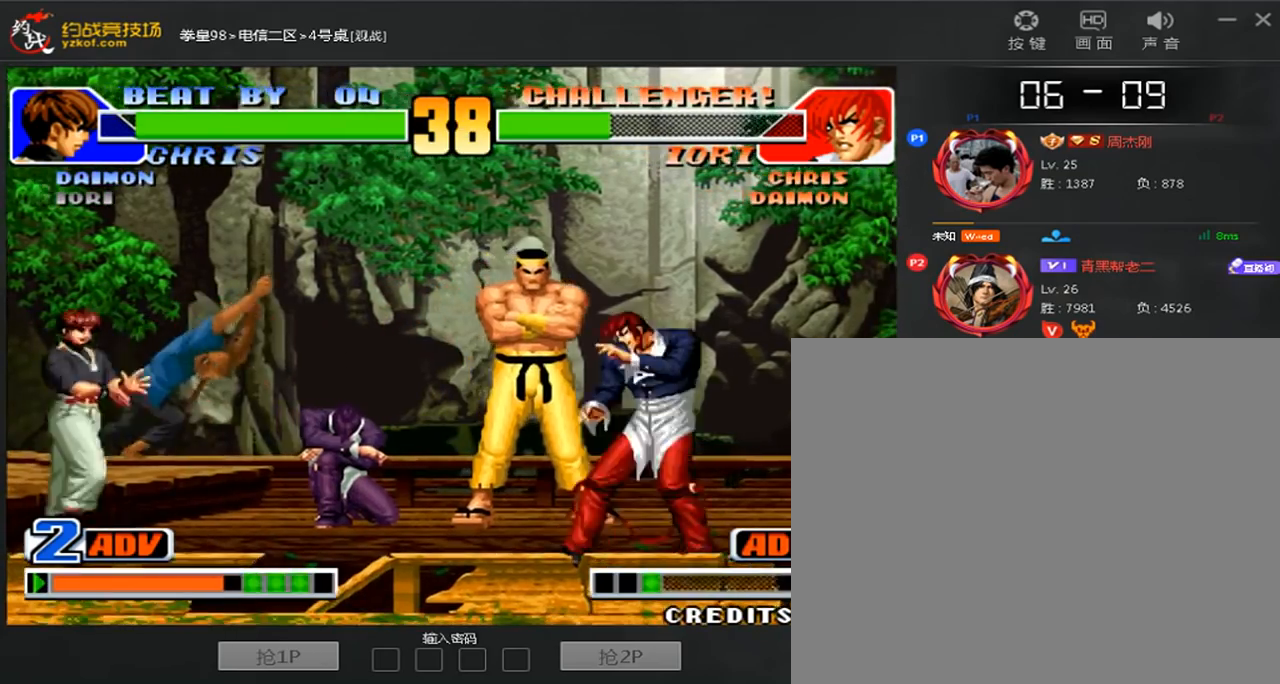
{"dt_ms": 520, "buttons": ["D"], "left_stick": "center", "events": [[80, "left_stick", "down-right"], [320, "D", "down"], [320, "left_stick", "center"]]}
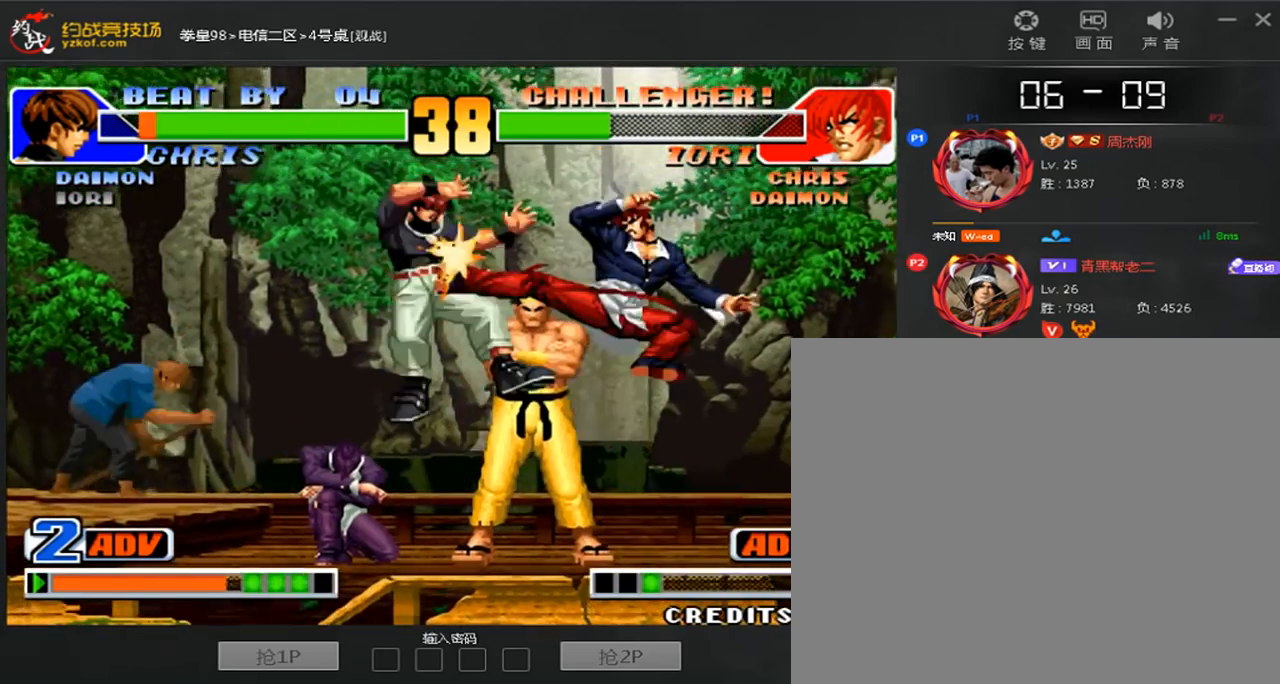
{"dt_ms": 480, "buttons": [], "left_stick": "left", "events": [[280, "D", "up"], [320, "left_stick", "left"]]}
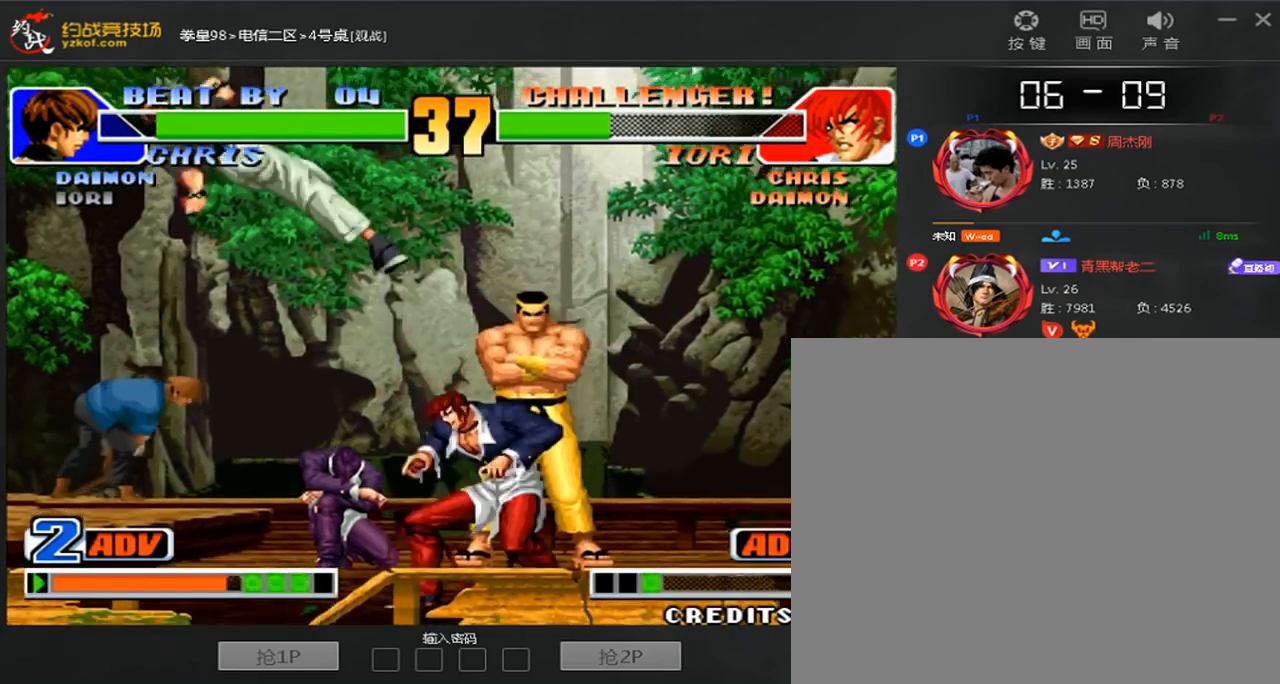
{"dt_ms": 520, "buttons": ["C"], "left_stick": "left", "events": [[240, "C", "down"]]}
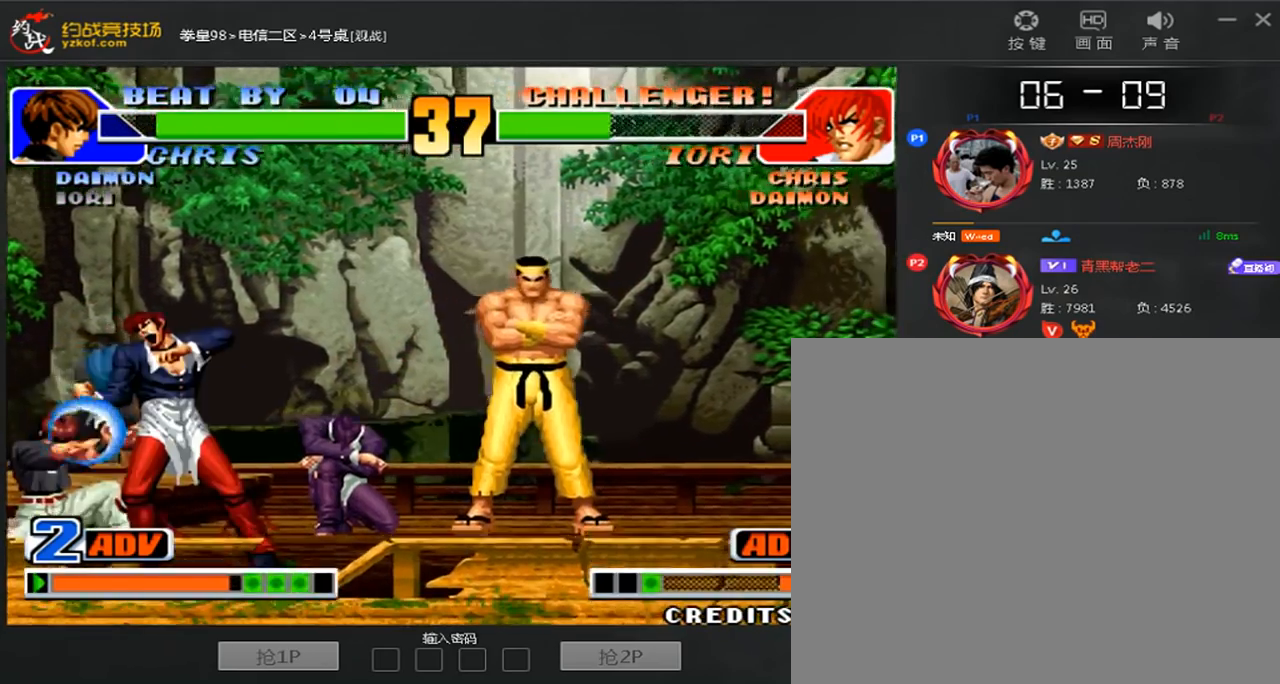
{"dt_ms": 480, "buttons": ["C"], "left_stick": "right", "events": [[40, "left_stick", "center"], [160, "C", "up"], [200, "left_stick", "left"], [320, "left_stick", "center"], [400, "left_stick", "right"], [480, "C", "down"]]}
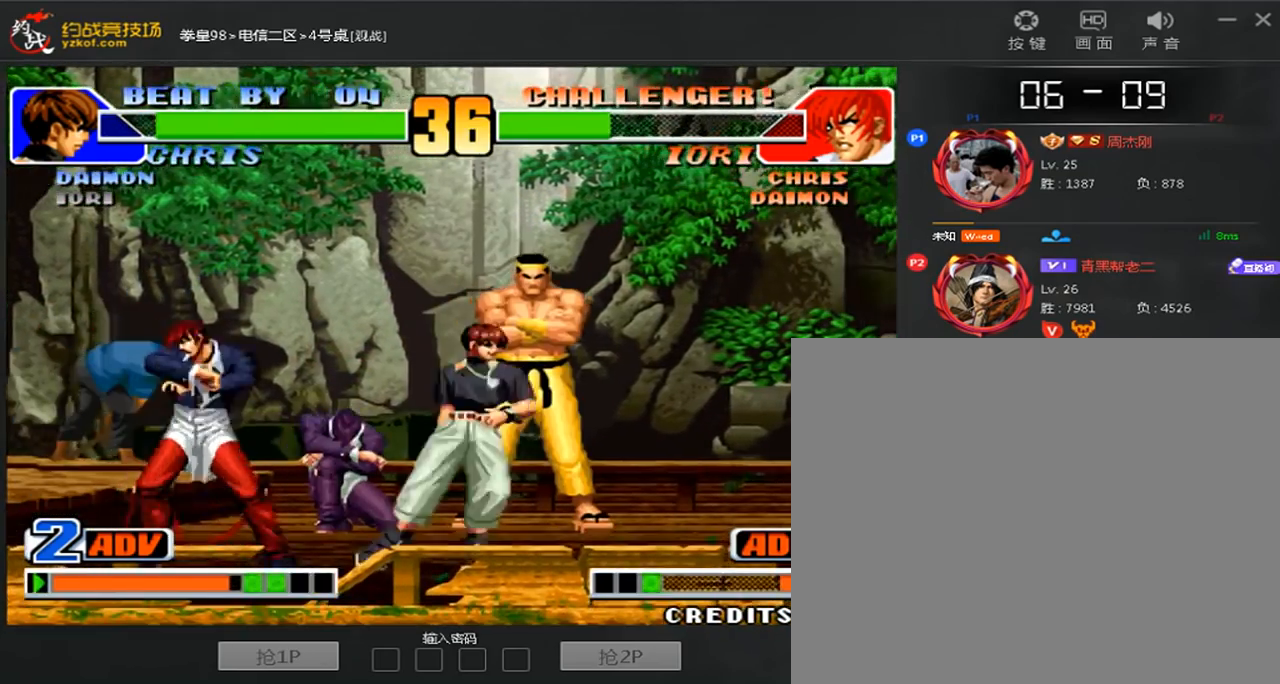
{"dt_ms": 520, "buttons": [], "left_stick": "center", "events": [[200, "C", "up"], [200, "left_stick", "down"], [320, "left_stick", "left"], [440, "left_stick", "center"]]}
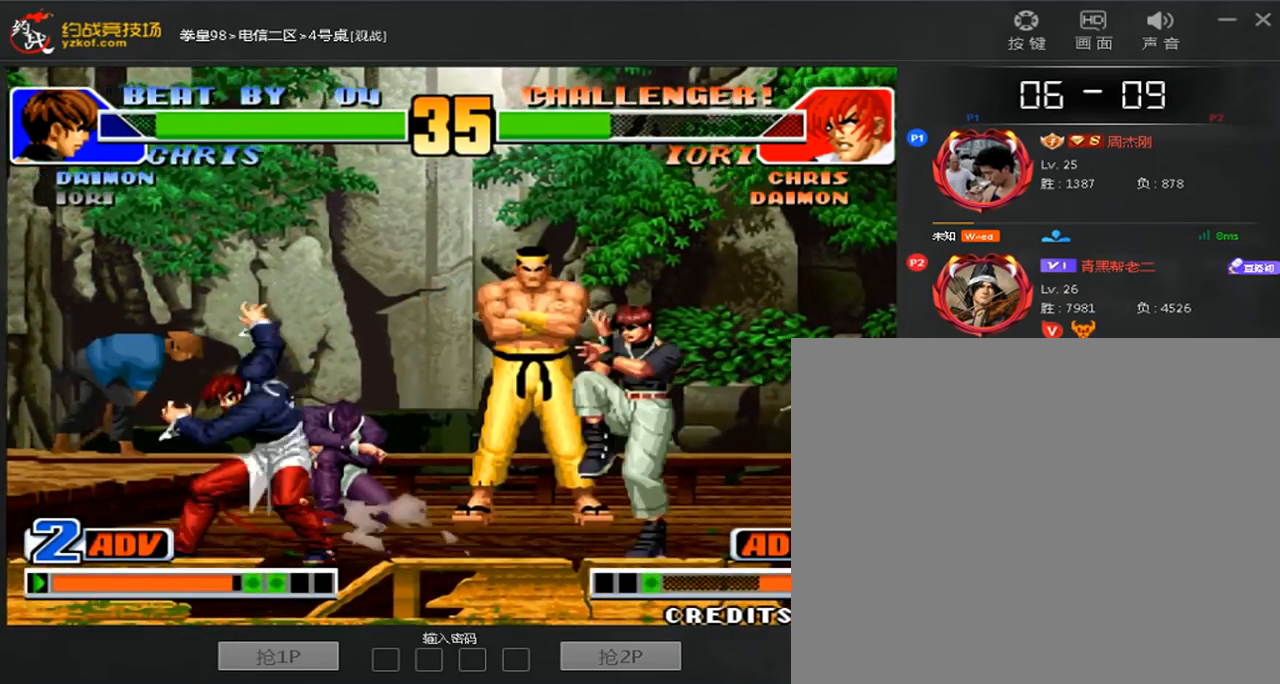
{"dt_ms": 480, "buttons": ["D"], "left_stick": "center", "events": [[240, "left_stick", "up"], [320, "left_stick", "center"], [360, "D", "down"]]}
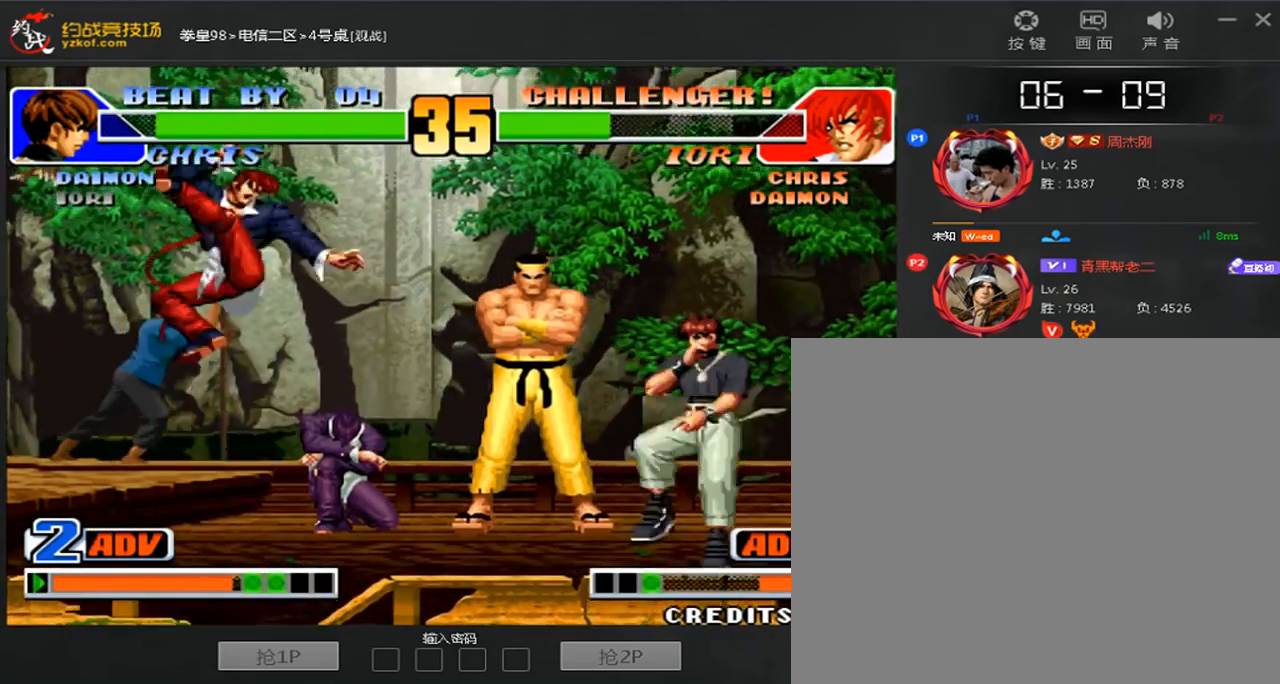
{"dt_ms": 520, "buttons": [], "left_stick": "left", "events": [[200, "D", "up"], [240, "left_stick", "down-left"], [400, "left_stick", "left"]]}
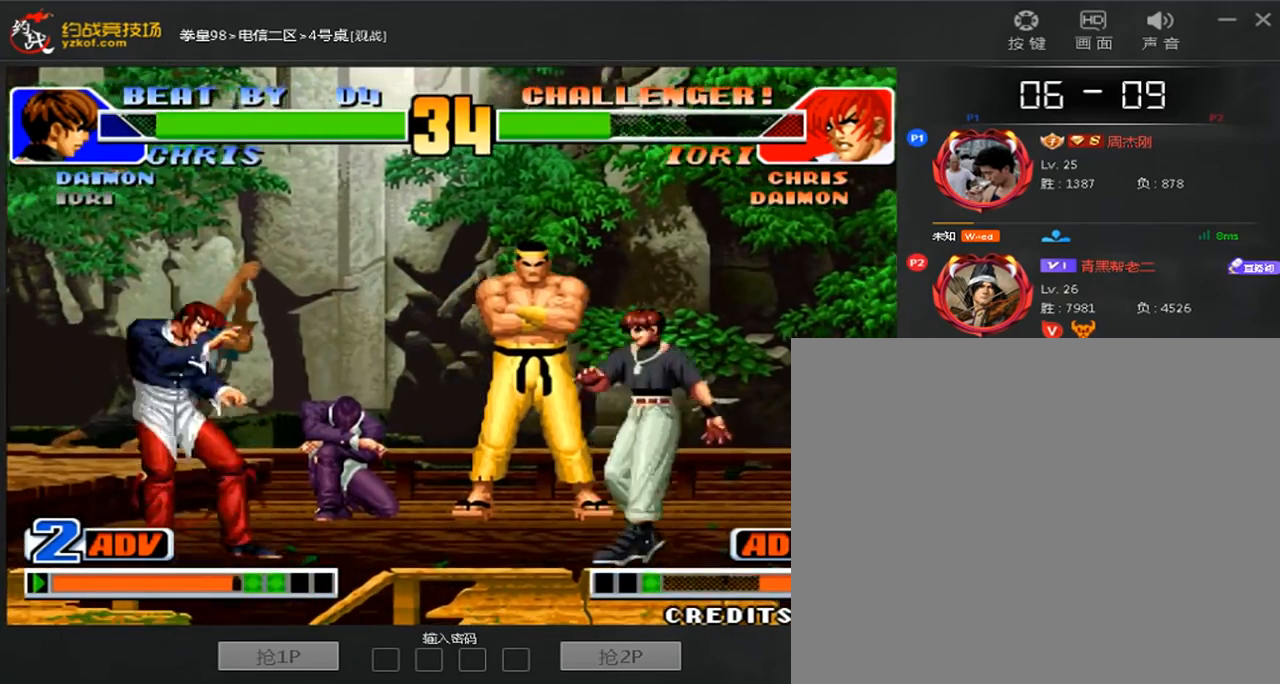
{"dt_ms": 480, "buttons": [], "left_stick": "left"}
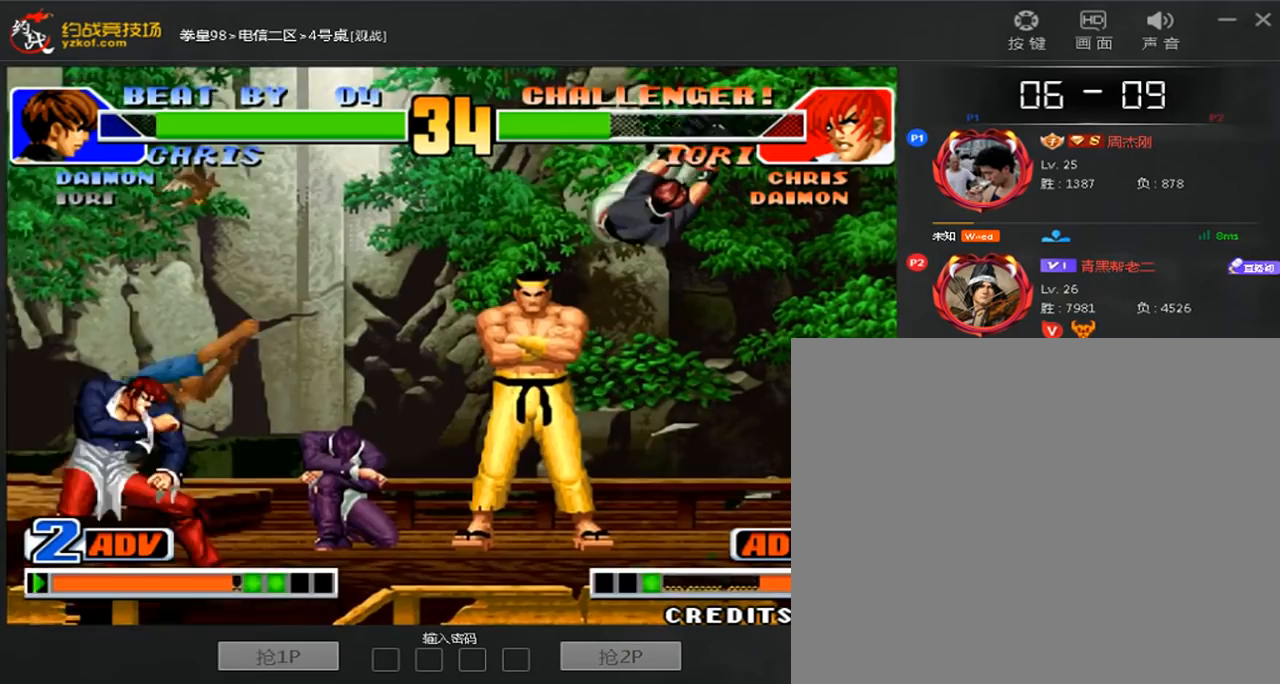
{"dt_ms": 520, "buttons": ["A"], "left_stick": "down", "events": [[80, "left_stick", "down-left"], [200, "left_stick", "left"], [360, "A", "down"], [400, "left_stick", "down"]]}
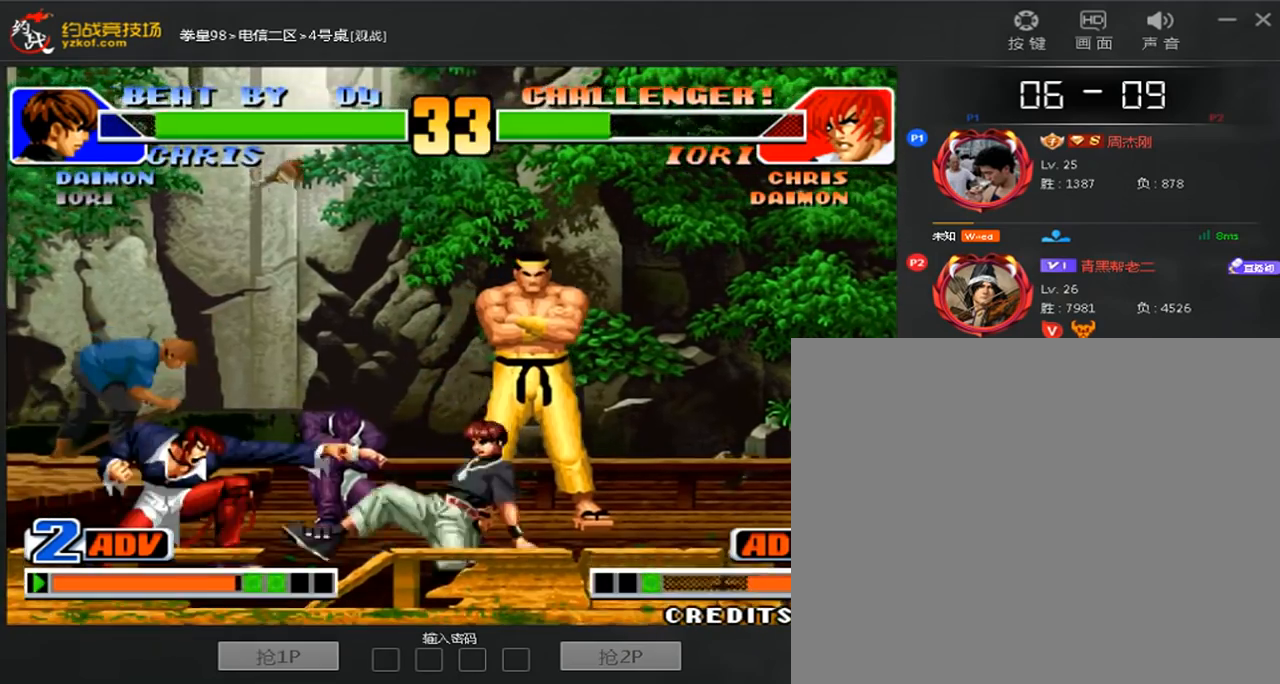
{"dt_ms": 480, "buttons": [], "left_stick": "down-left", "events": [[40, "A", "up"], [160, "left_stick", "center"], [240, "left_stick", "right"], [440, "left_stick", "down-left"]]}
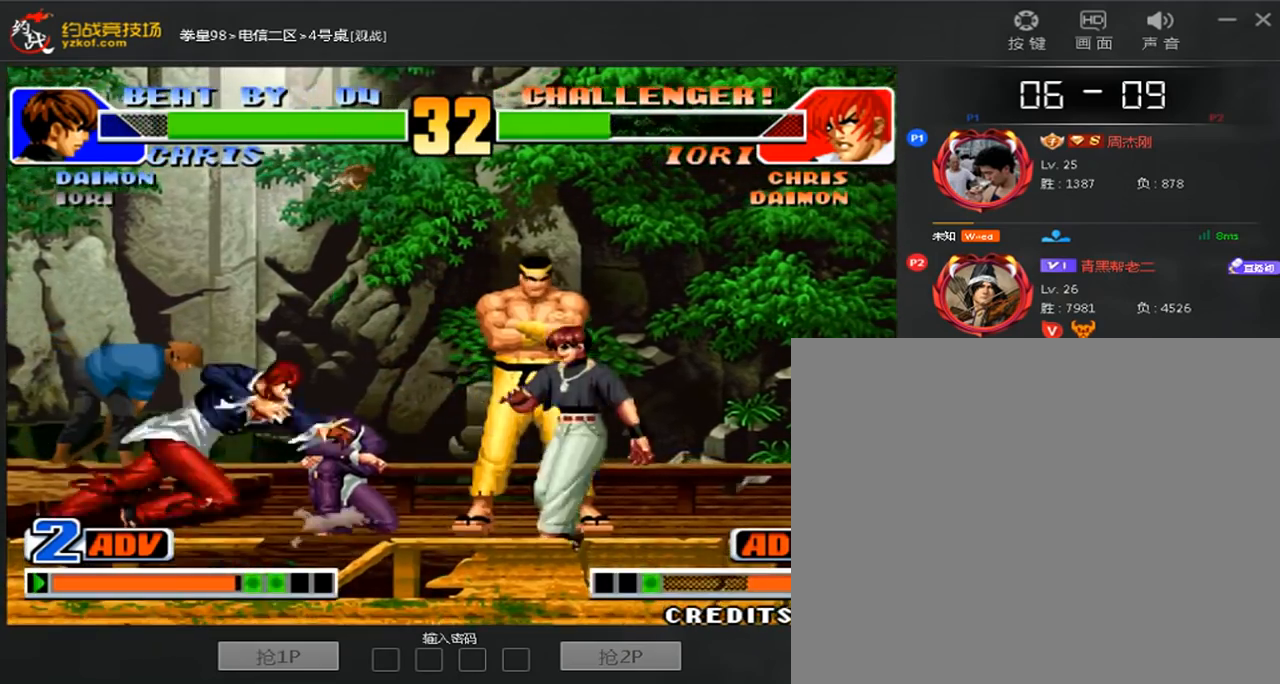
{"dt_ms": 520, "buttons": [], "left_stick": "down-left", "events": [[80, "left_stick", "right"], [200, "left_stick", "left"], [280, "left_stick", "down-left"]]}
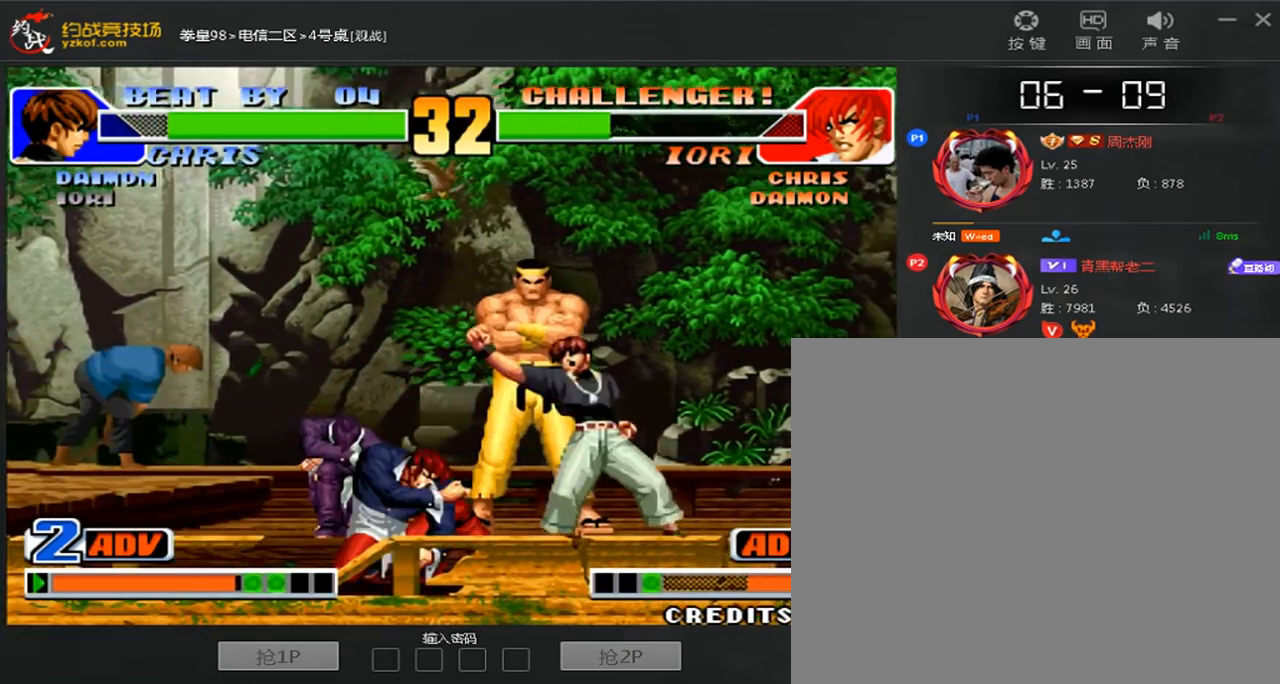
{"dt_ms": 480, "buttons": ["C"], "left_stick": "right", "events": [[80, "C", "down"], [120, "left_stick", "center"], [280, "C", "up"], [320, "left_stick", "down"], [440, "left_stick", "right"], [480, "C", "down"]]}
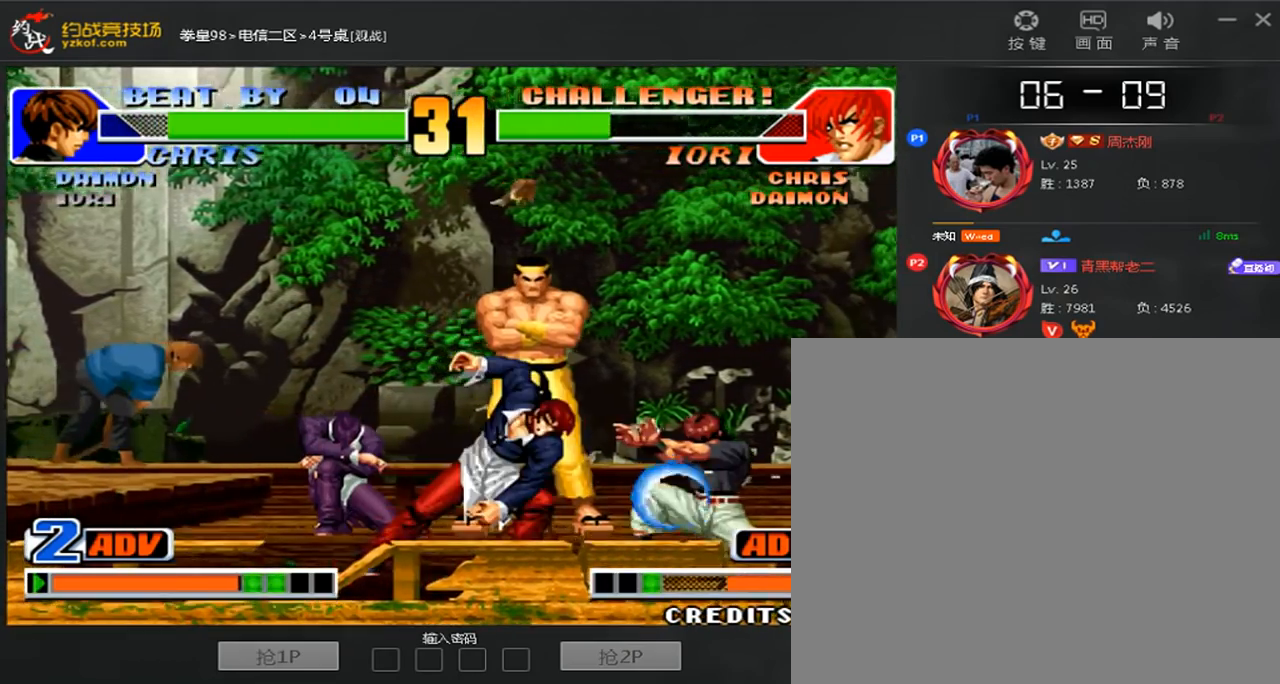
{"dt_ms": 520, "buttons": ["C"], "left_stick": "left", "events": [[160, "C", "up"], [240, "left_stick", "left"], [280, "C", "down"]]}
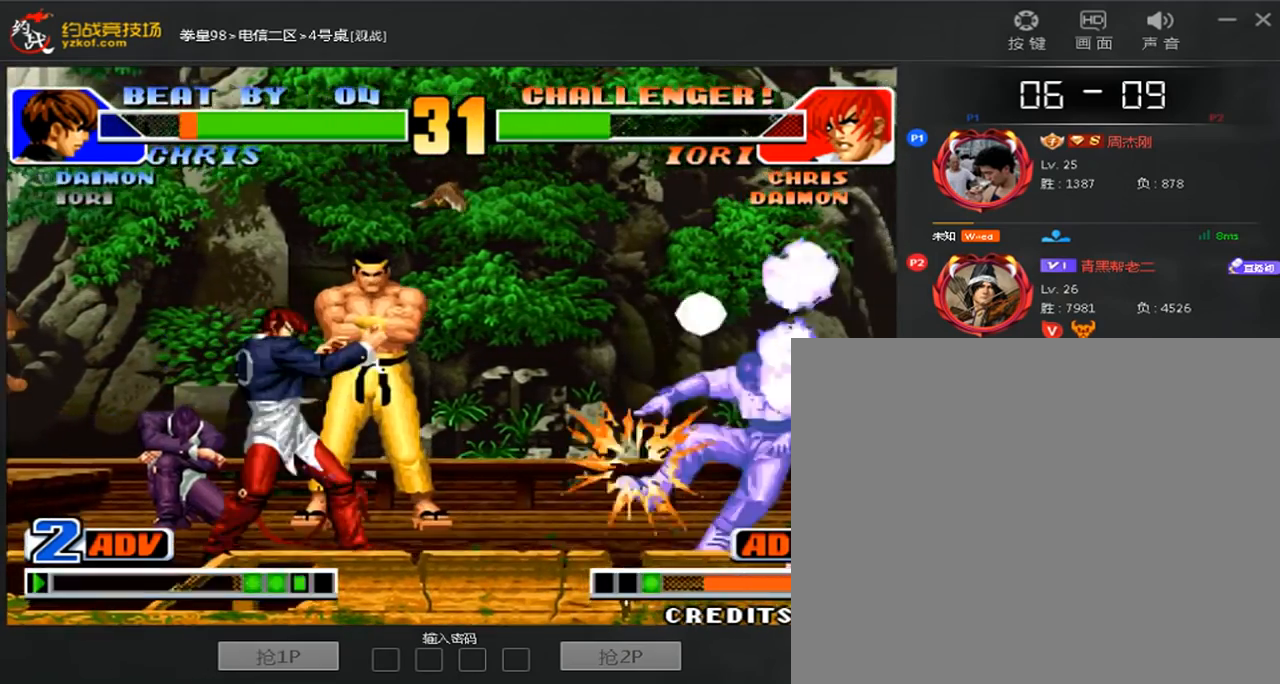
{"dt_ms": 480, "buttons": [], "left_stick": "center", "events": [[40, "left_stick", "center"], [120, "C", "up"]]}
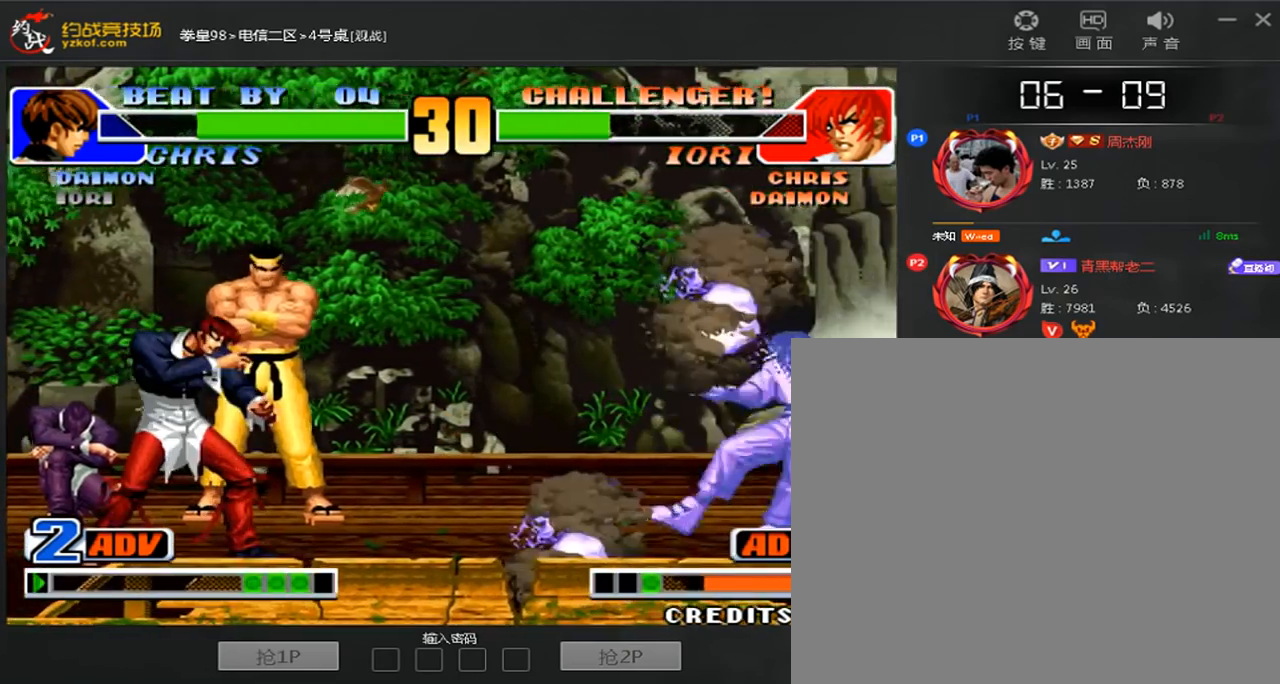
{"dt_ms": 520, "buttons": [], "left_stick": "left"}
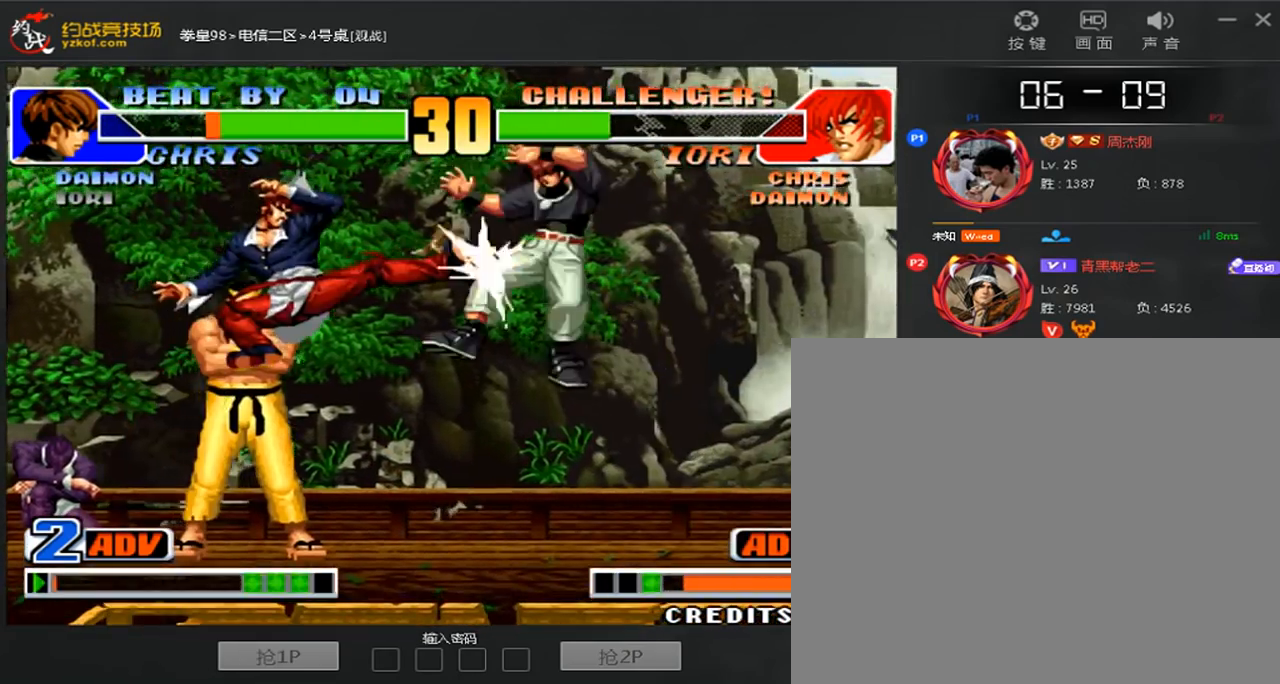
{"dt_ms": 1000, "buttons": ["C"], "left_stick": "right", "events": [[40, "left_stick", "center"], [120, "left_stick", "right"], [560, "left_stick", "center"], [680, "left_stick", "down"], [880, "left_stick", "right"], [920, "C", "down"]]}
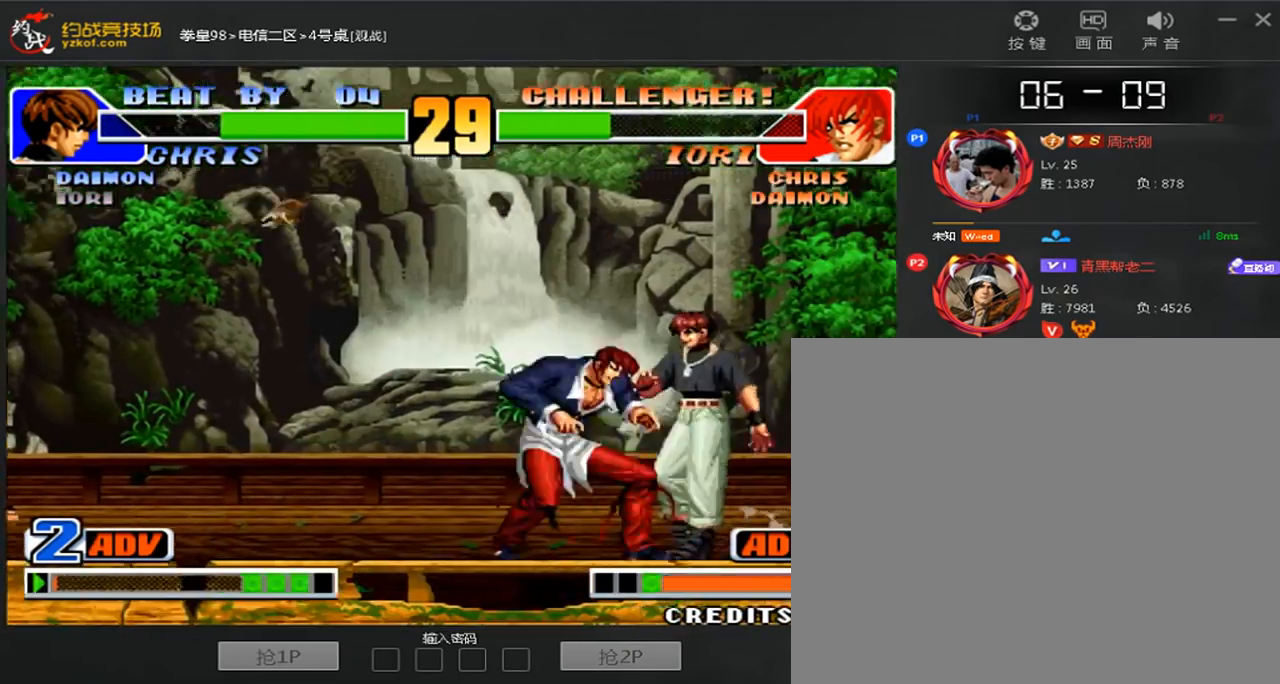
{"dt_ms": 480, "buttons": ["A", "C", "D"], "left_stick": "center", "events": [[200, "C", "up"], [280, "C", "down"], [360, "C", "up"], [400, "left_stick", "center"], [480, "A", "down"], [480, "C", "down"], [480, "D", "down"]]}
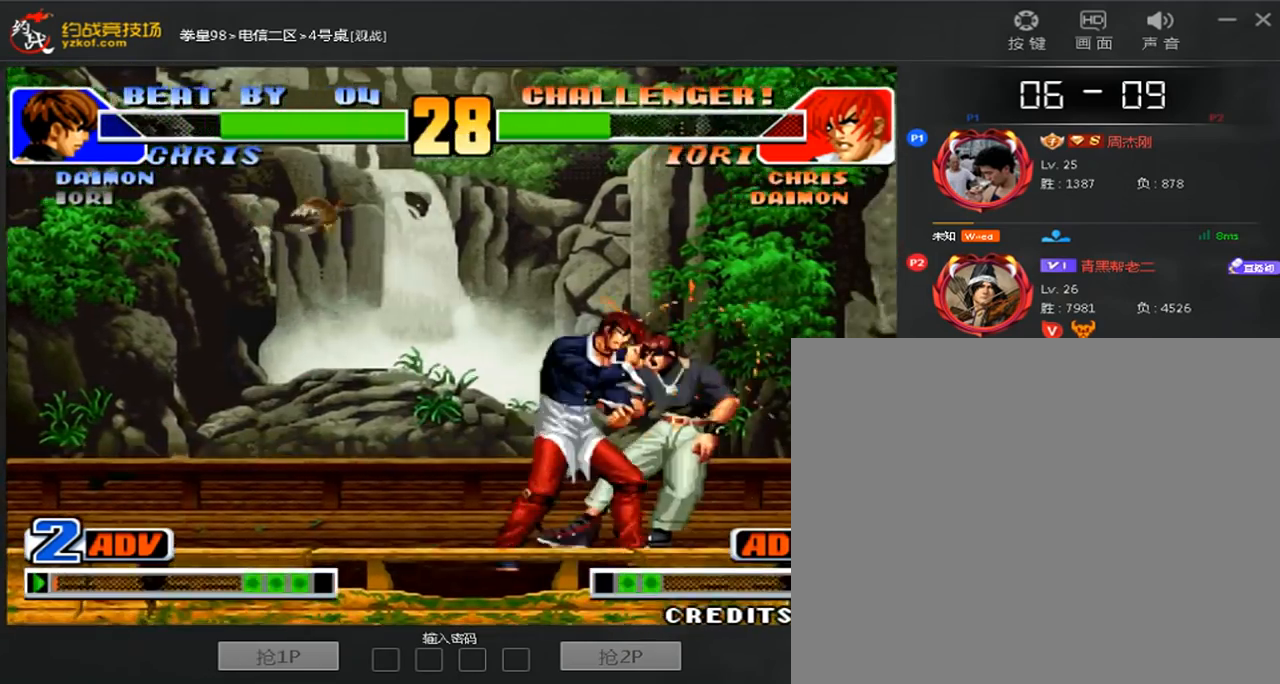
{"dt_ms": 520, "buttons": [], "left_stick": "center", "events": [[80, "A", "up"], [80, "C", "up"], [80, "D", "up"], [200, "A", "down"], [200, "C", "down"], [200, "D", "down"], [280, "C", "up"], [280, "D", "up"], [440, "A", "up"]]}
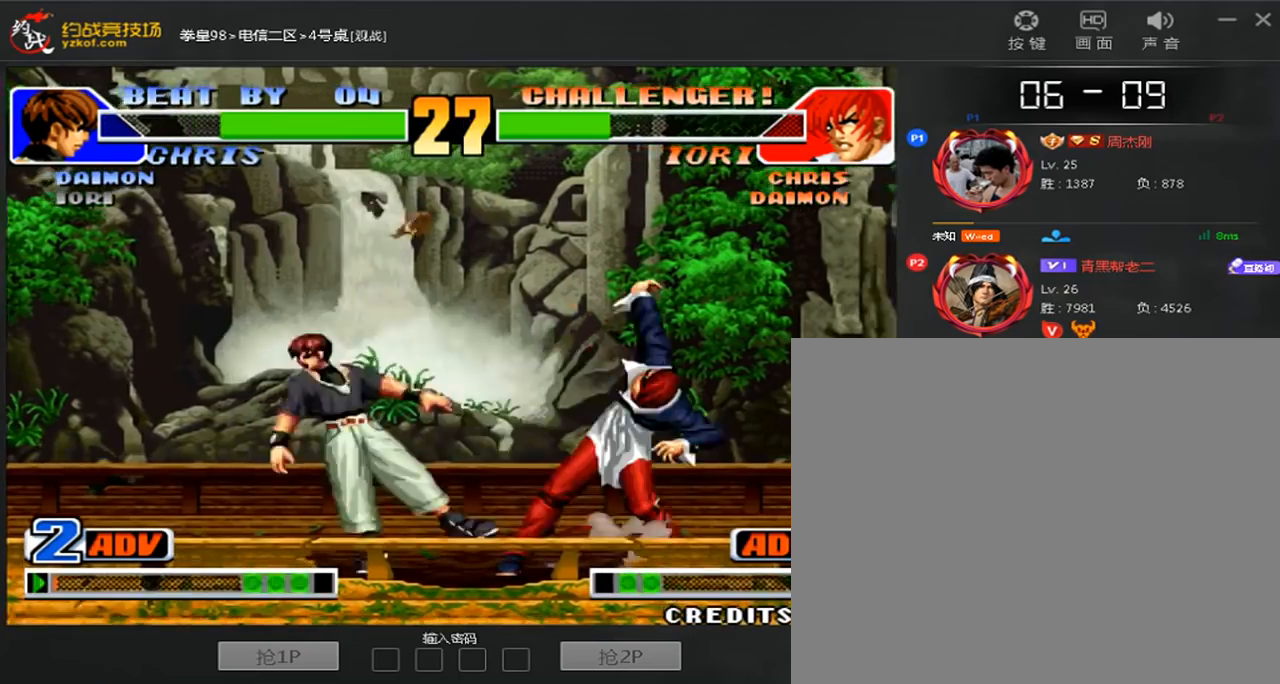
{"dt_ms": 480, "buttons": ["C"], "left_stick": "down-left", "events": [[40, "left_stick", "left"], [320, "C", "down"], [360, "left_stick", "center"], [480, "left_stick", "down-left"]]}
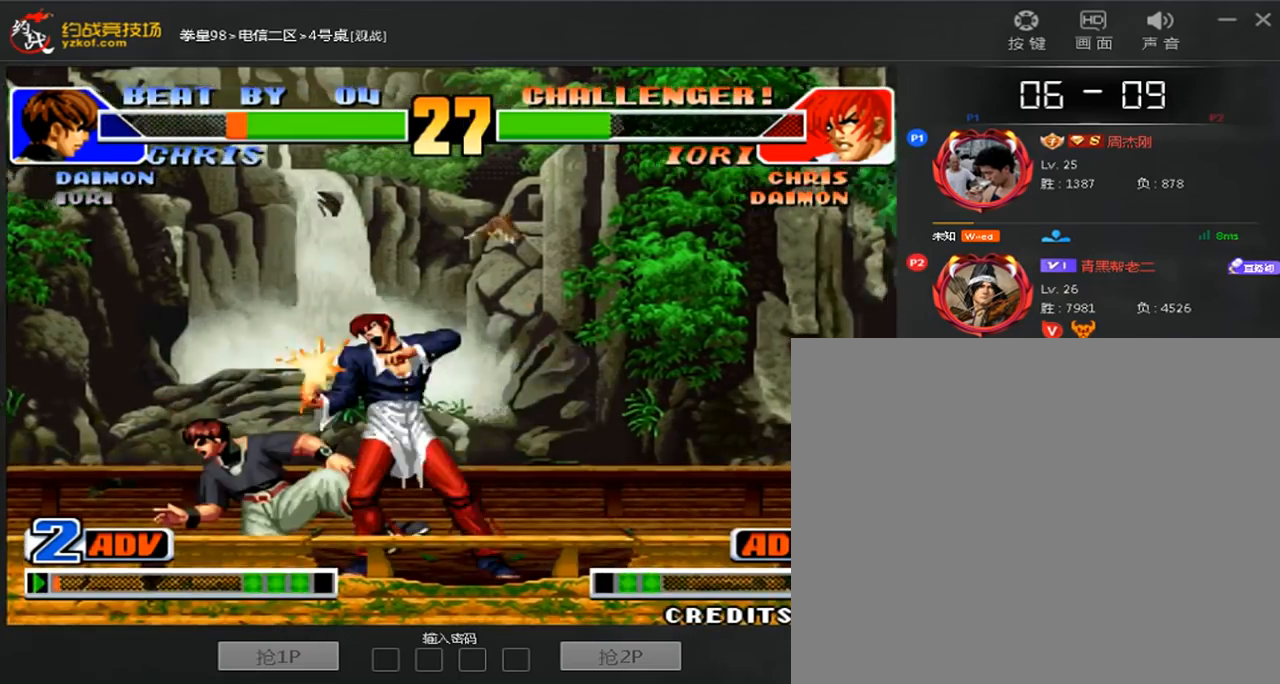
{"dt_ms": 520, "buttons": ["C"], "left_stick": "up", "events": [[40, "A", "down"], [40, "left_stick", "left"], [200, "A", "up"], [200, "C", "up"], [240, "left_stick", "down"], [320, "left_stick", "right"], [360, "C", "down"], [480, "left_stick", "up"]]}
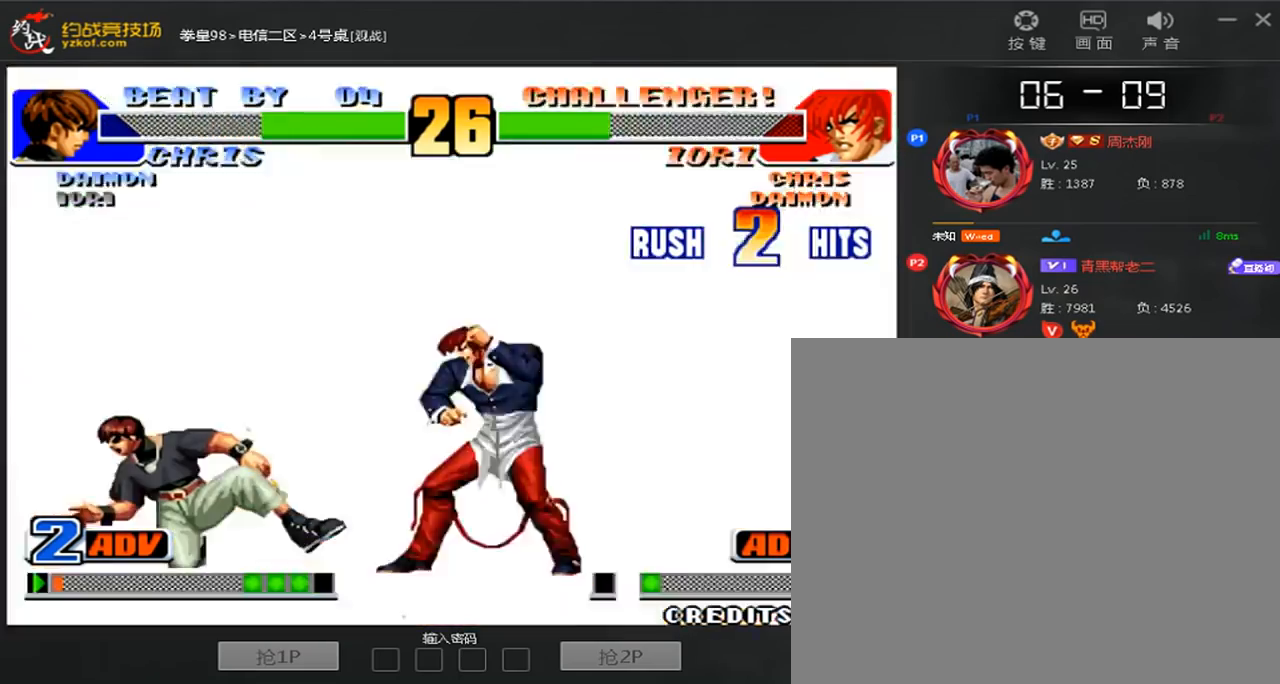
{"dt_ms": 480, "buttons": [], "left_stick": "up", "events": [[120, "C", "up"], [240, "D", "down"], [320, "D", "up"], [400, "A", "down"], [400, "D", "down"], [480, "A", "up"], [480, "D", "up"]]}